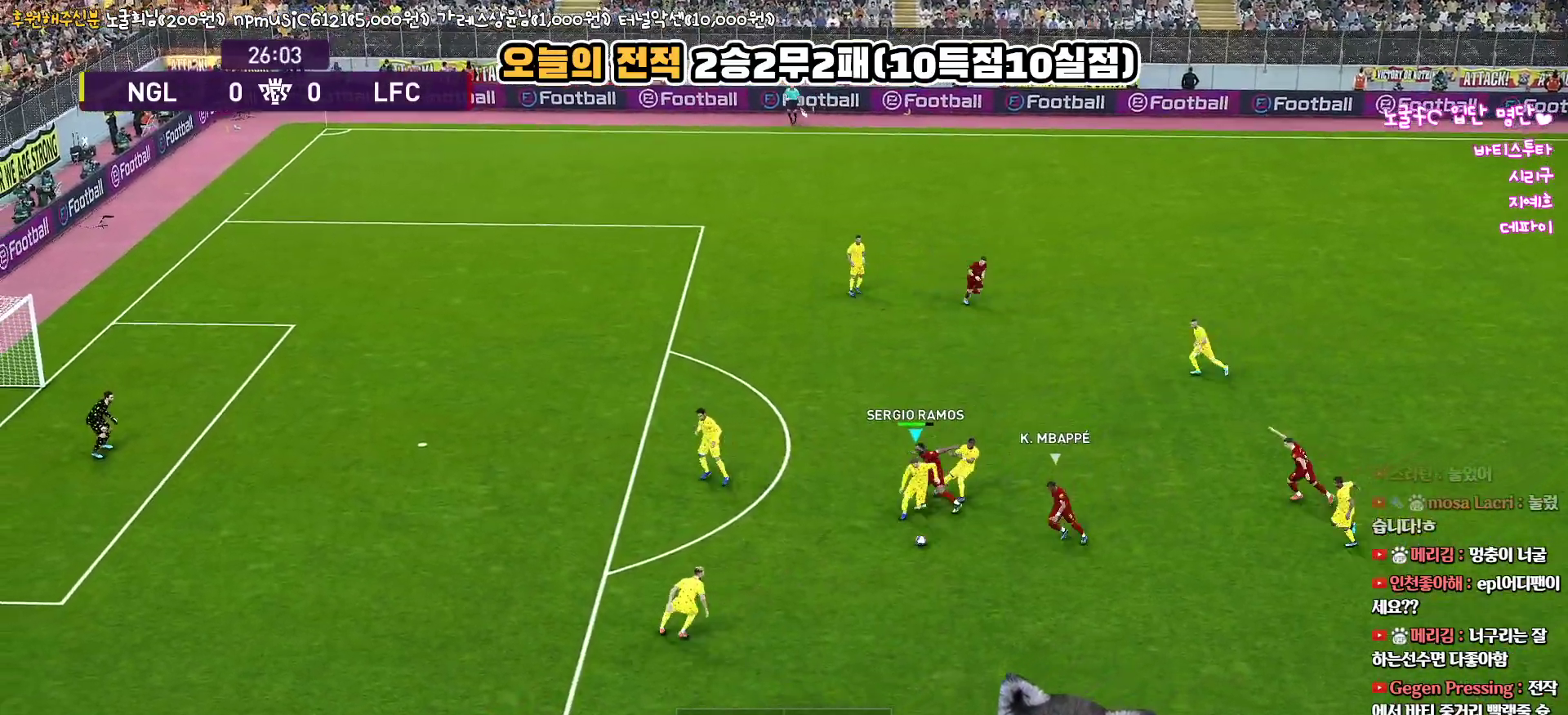
Gameplay with a controller (PlayStation layout); each line is a JSON object with the inputs held at the frame after it. "events" lists button and stick changes between this image and that frame as [ms after this image, input, new state], when the widget could be followed in between.
{"buttons": ["CIRCLE", "L3"], "left_stick": "down-right", "right_stick": "up", "events": [[83, "L1", "up"], [217, "CIRCLE", "up"], [217, "CROSS", "up"], [233, "left_stick", "down-right"], [250, "R1", "up"], [433, "CIRCLE", "down"]]}
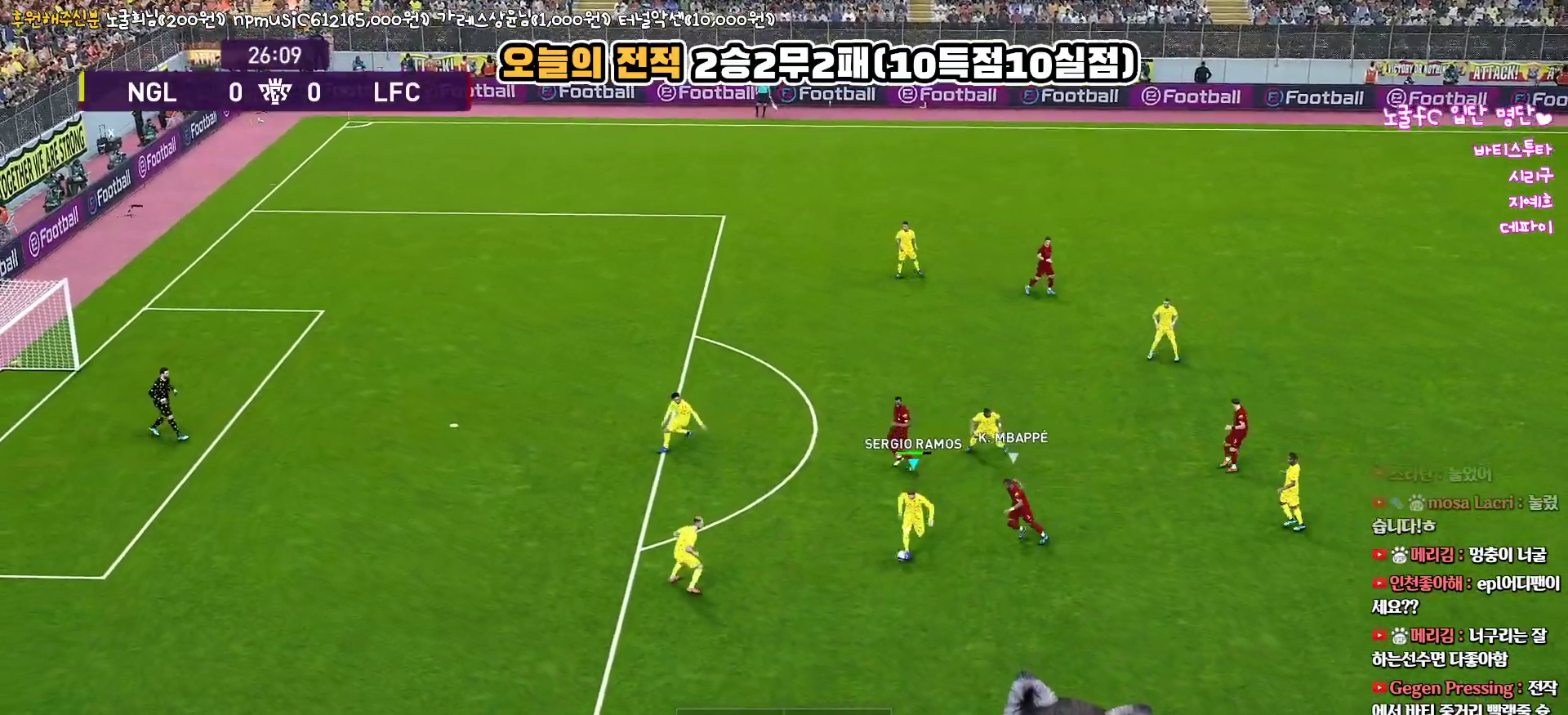
{"buttons": ["R1", "R2", "L3"], "left_stick": "down-right", "right_stick": "up", "events": [[133, "CIRCLE", "up"], [350, "R2", "down"], [367, "R1", "down"]]}
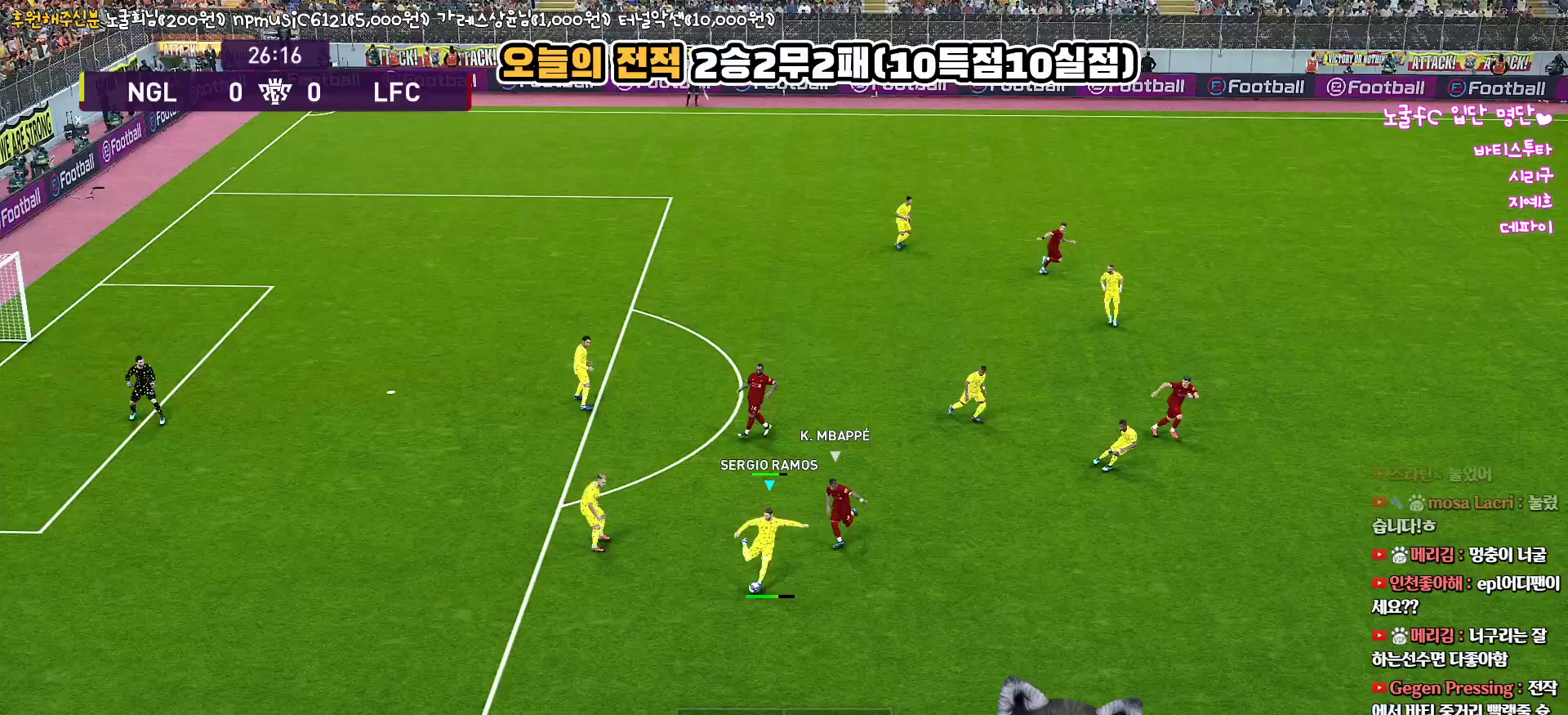
{"buttons": ["CIRCLE", "L3"], "left_stick": "down-right", "right_stick": "up", "events": [[117, "R1", "up"], [117, "R2", "up"], [450, "CIRCLE", "down"]]}
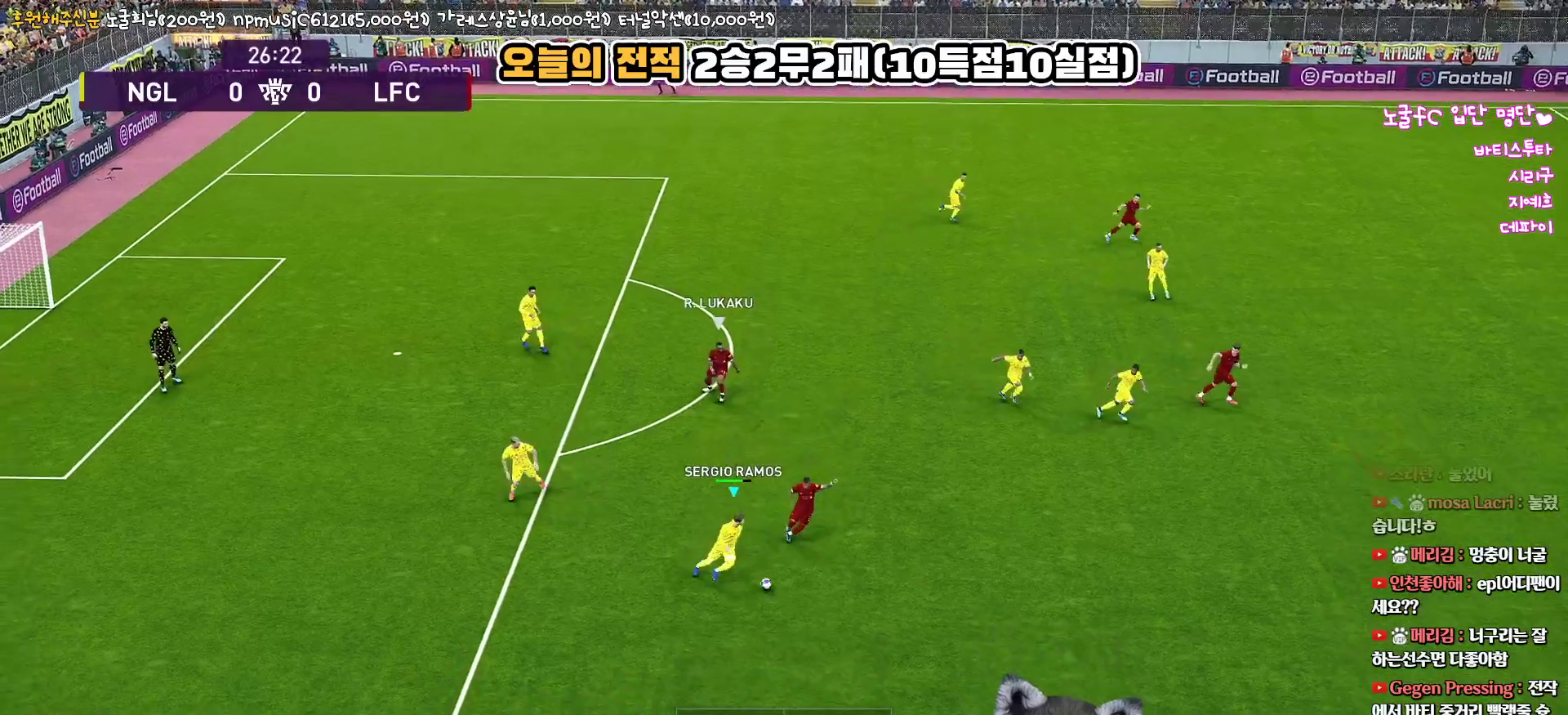
{"buttons": ["L3"], "left_stick": "down", "right_stick": "up", "events": [[50, "left_stick", "down"], [67, "CIRCLE", "up"], [117, "R1", "down"], [117, "R2", "down"], [350, "R1", "up"], [367, "R2", "up"]]}
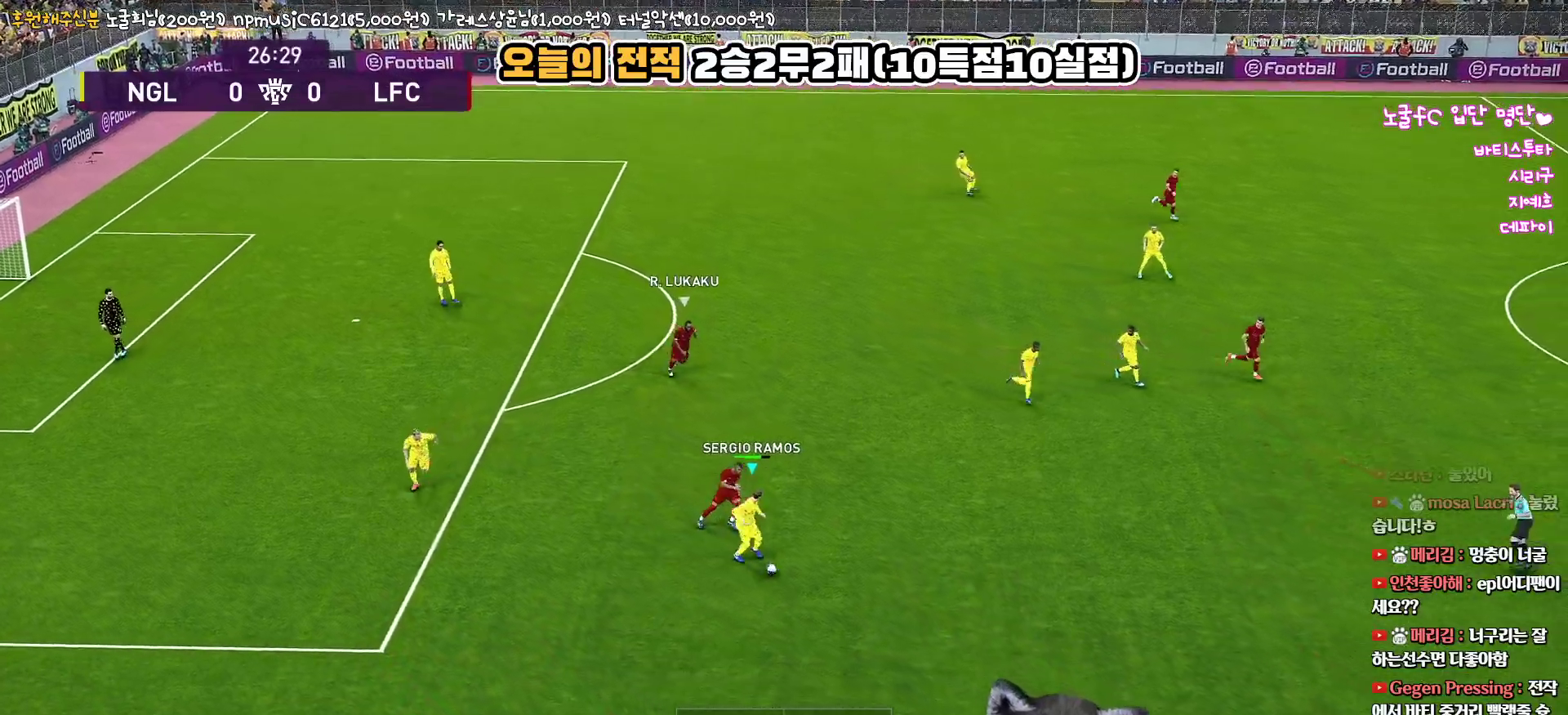
{"buttons": ["L3"], "left_stick": "down-right", "right_stick": "up", "events": [[300, "left_stick", "down-right"]]}
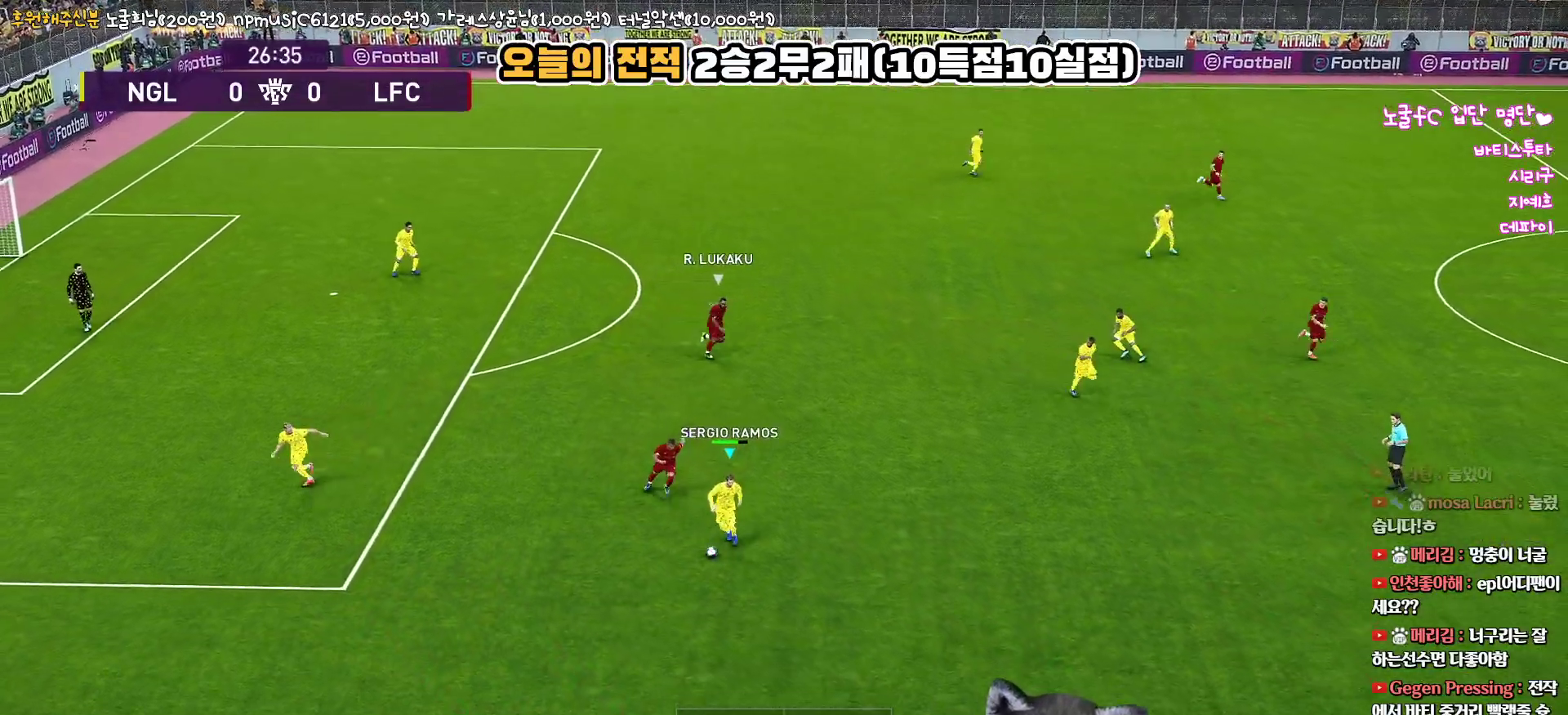
{"buttons": ["R1", "R2", "L3"], "left_stick": "down-right", "right_stick": "up", "events": [[467, "R1", "down"], [467, "R2", "down"]]}
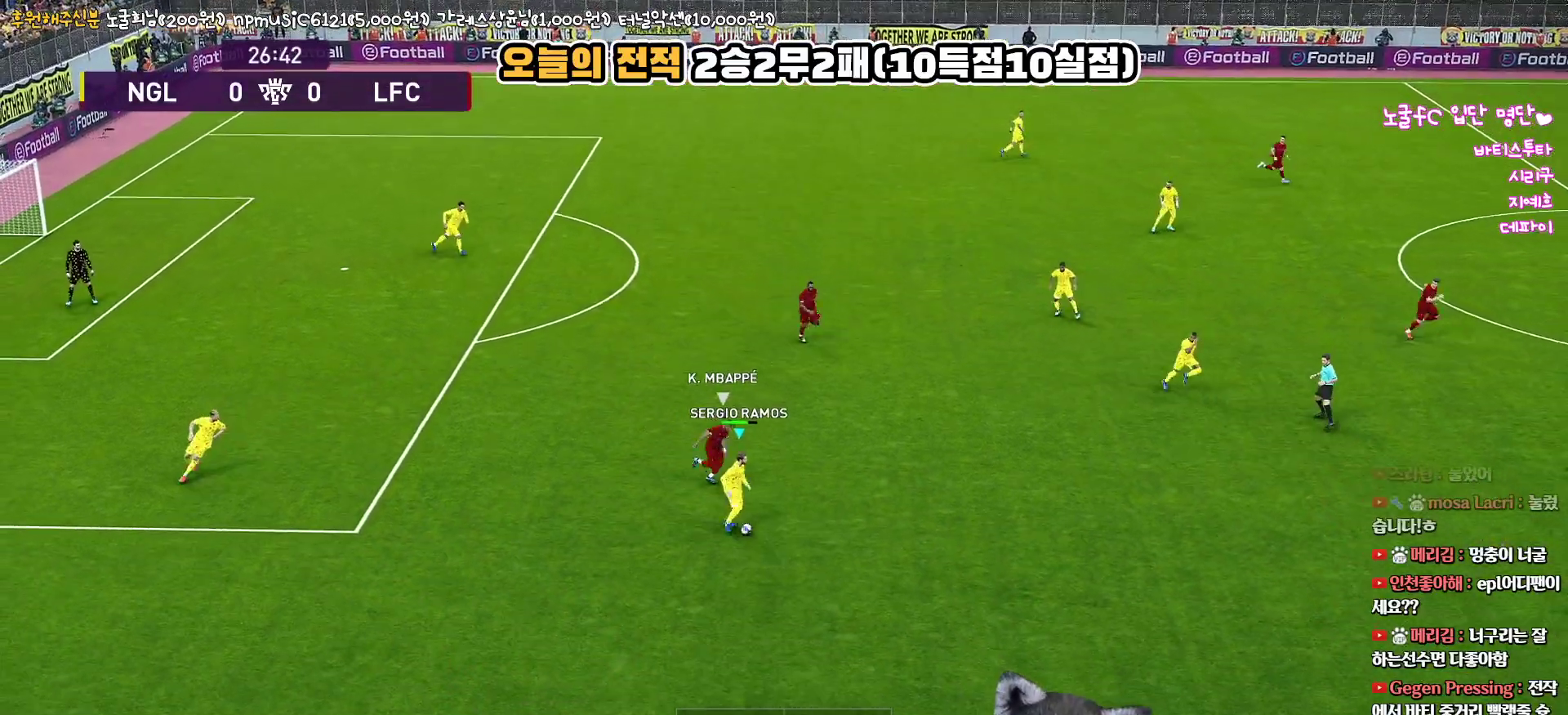
{"buttons": ["CIRCLE", "L3"], "left_stick": "right", "right_stick": "up", "events": [[350, "R2", "up"], [500, "CIRCLE", "down"], [500, "R1", "up"], [500, "left_stick", "right"]]}
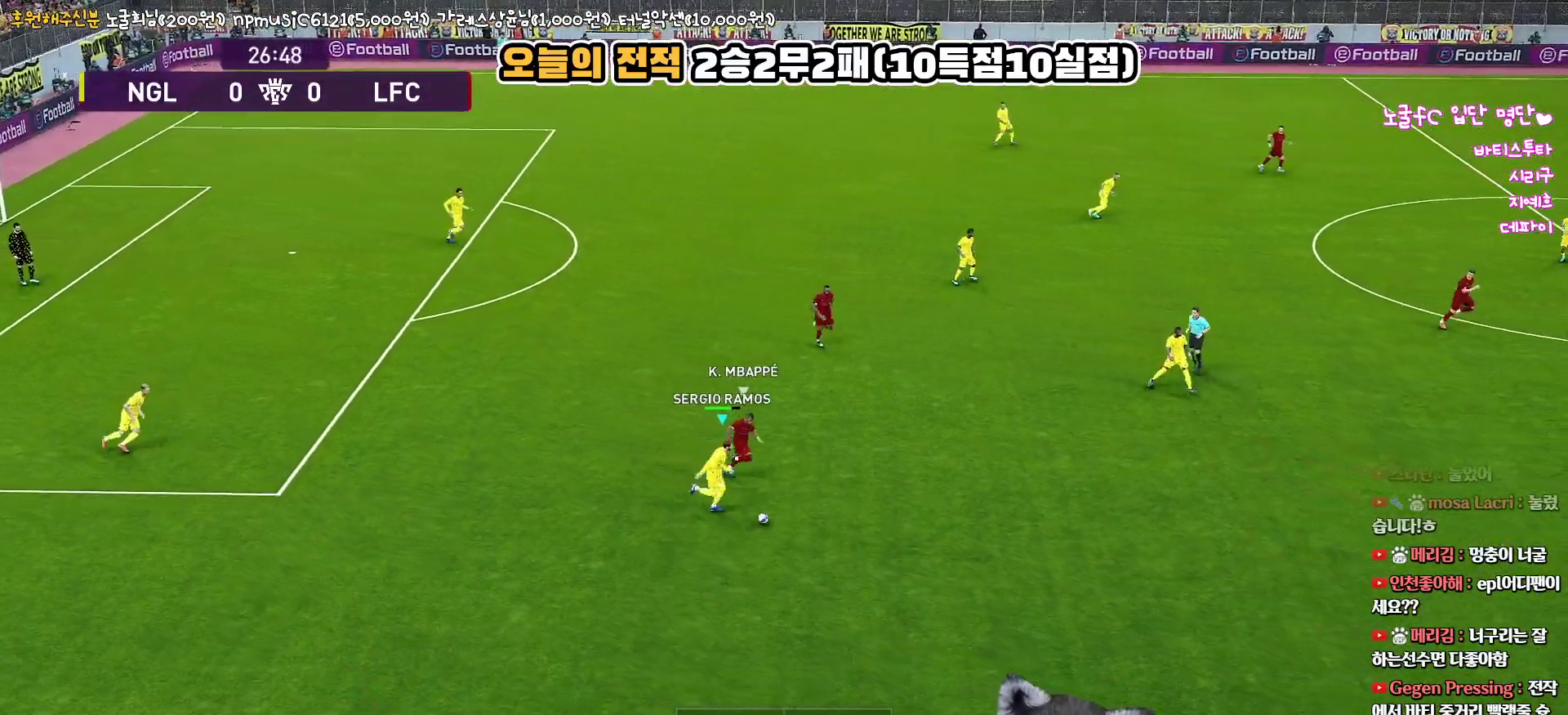
{"buttons": ["L3"], "left_stick": "right", "right_stick": "up", "events": [[100, "CIRCLE", "up"]]}
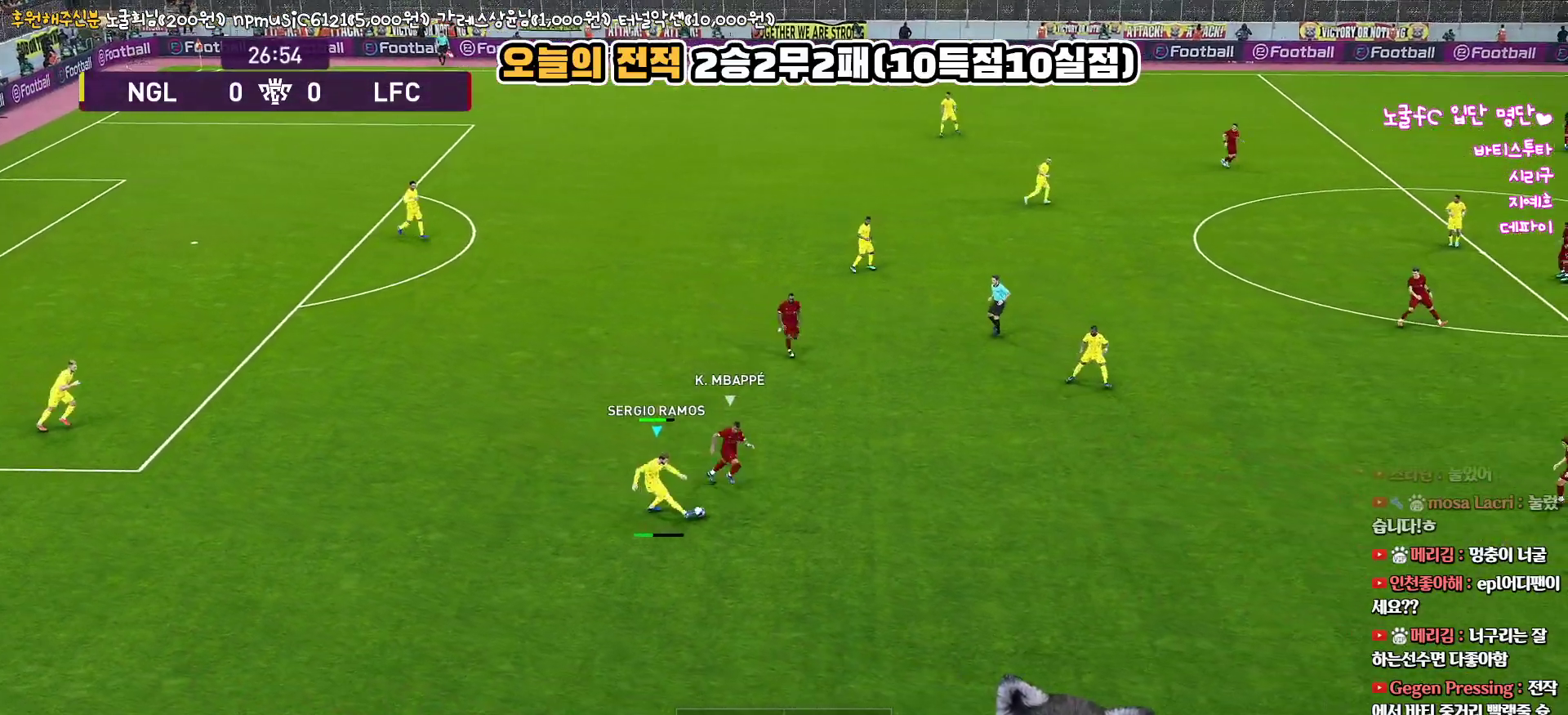
{"buttons": ["L1", "R1"], "left_stick": "up-left", "right_stick": "up", "events": [[200, "L3", "up"], [350, "left_stick", "center"], [450, "left_stick", "up-left"], [483, "L1", "down"], [483, "R1", "down"]]}
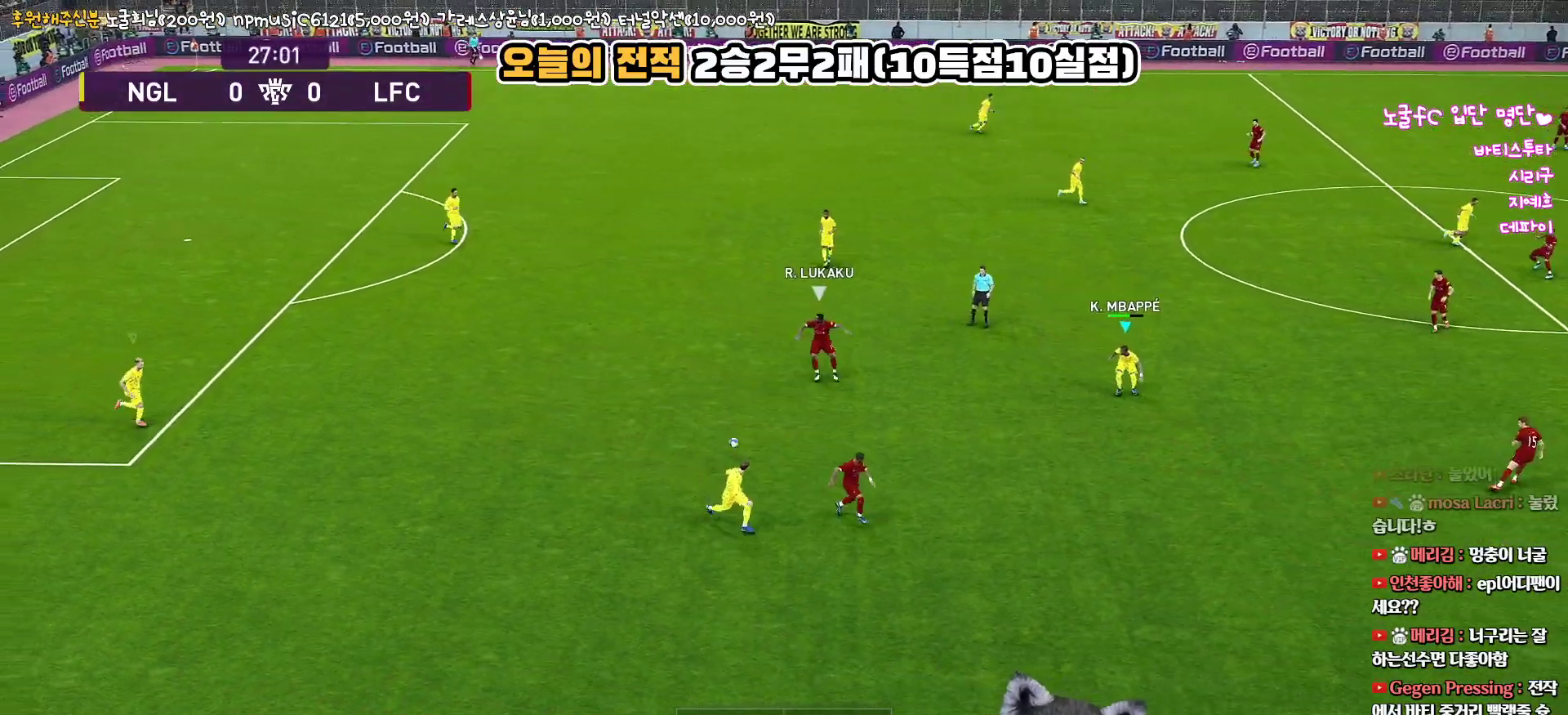
{"buttons": ["L1", "R1"], "left_stick": "down-left", "right_stick": "up", "events": [[67, "L3", "down"], [117, "L1", "up"], [117, "L3", "up"], [117, "left_stick", "left"], [283, "left_stick", "down-left"], [500, "L1", "down"]]}
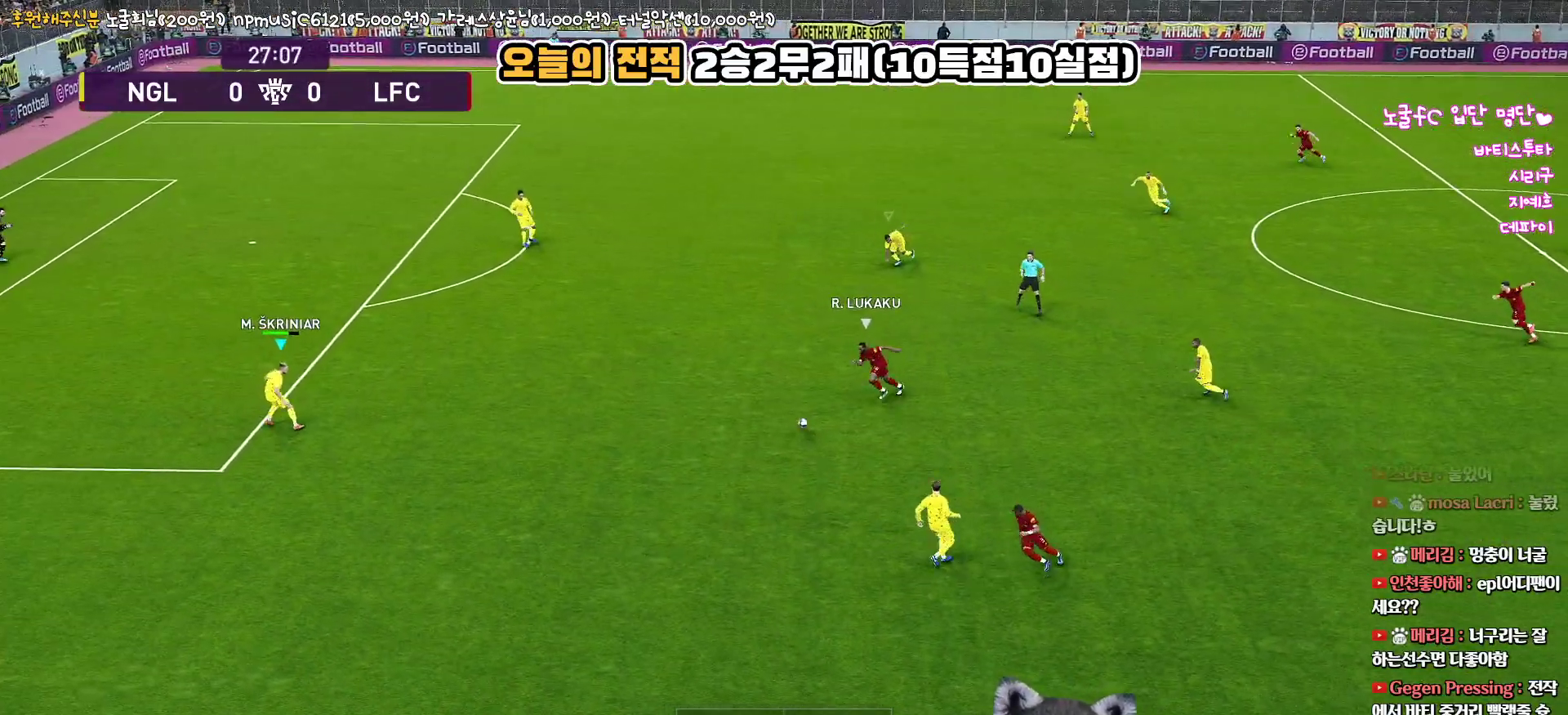
{"buttons": ["R1", "R2", "L3"], "left_stick": "down-left", "right_stick": "up", "events": [[33, "L3", "down"], [50, "R2", "down"], [150, "L1", "up"]]}
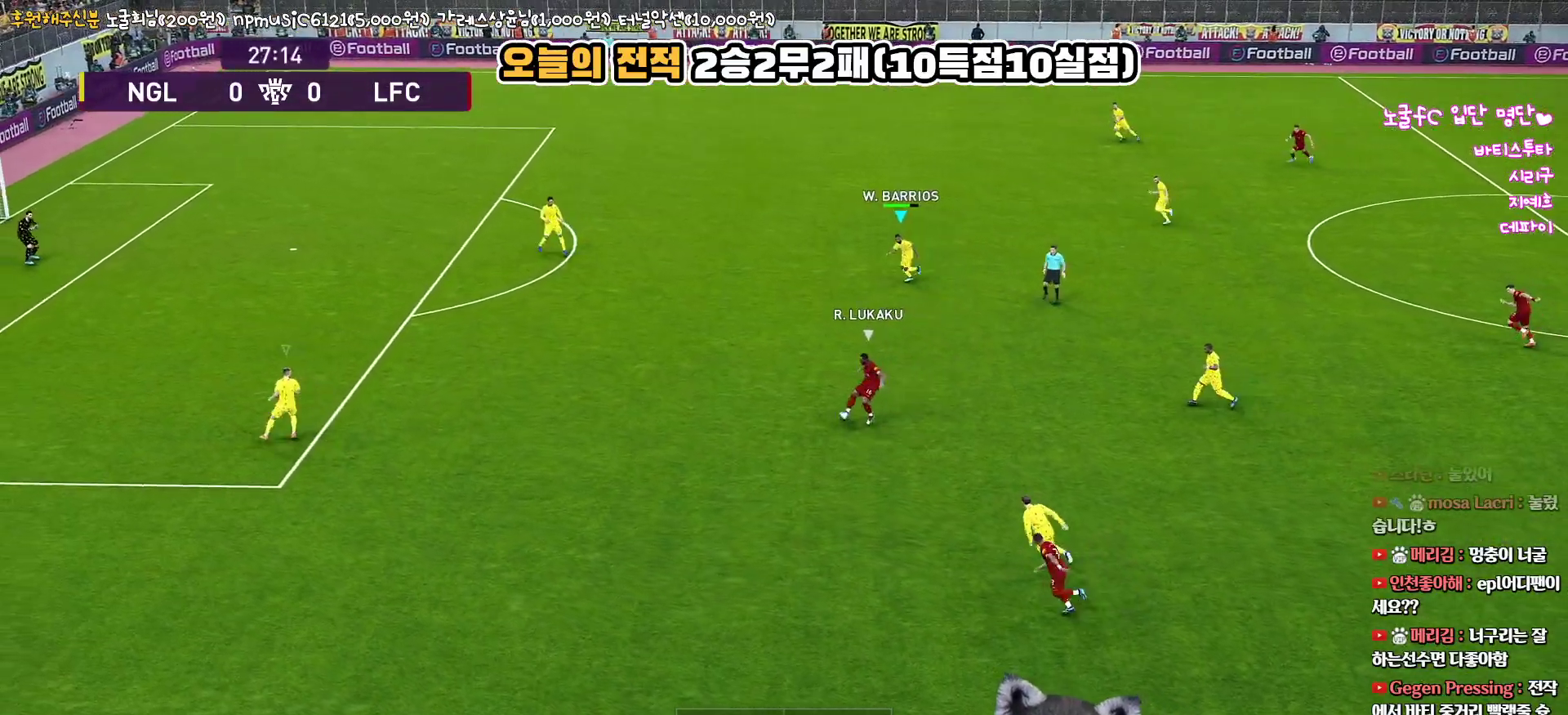
{"buttons": ["R1", "R2", "L3"], "left_stick": "down-left", "right_stick": "up", "events": []}
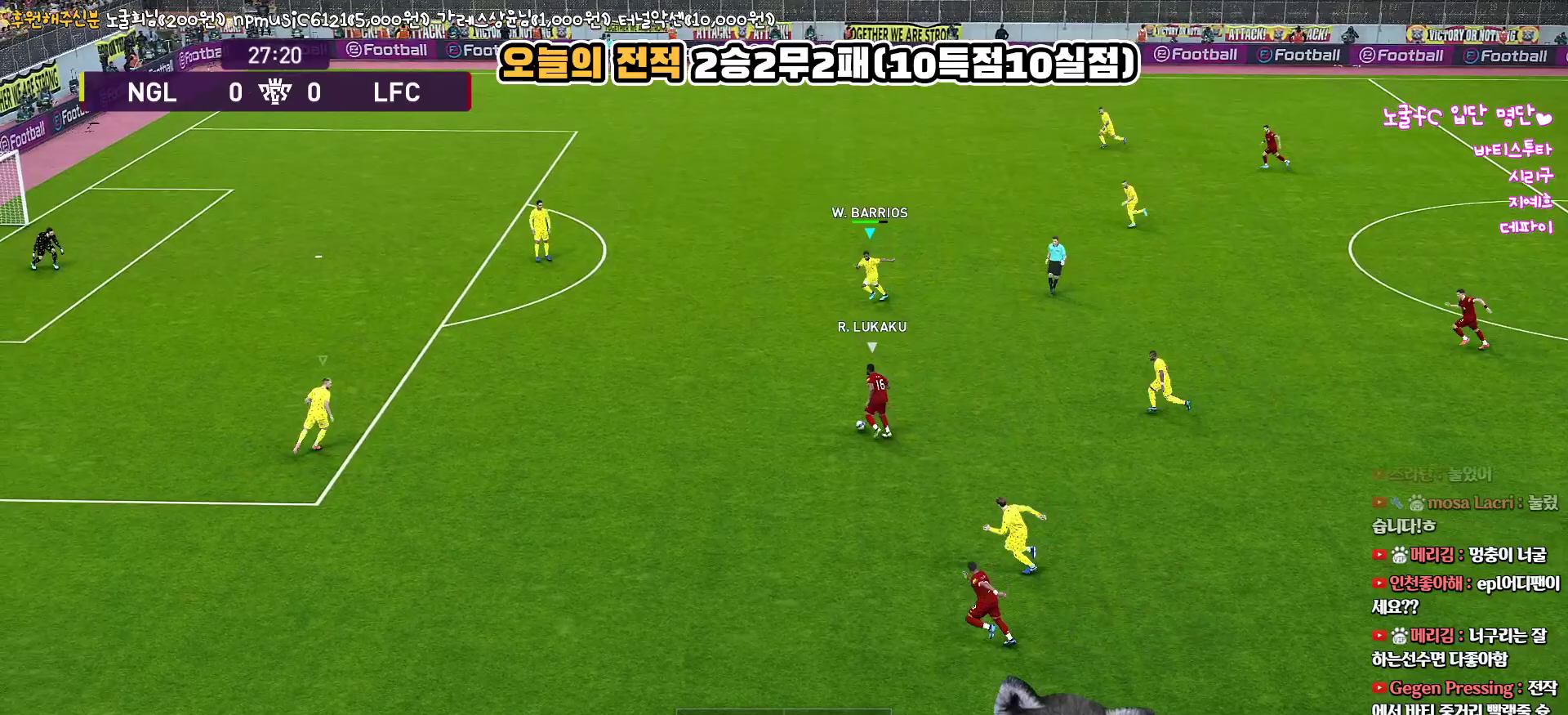
{"buttons": ["R1", "R2", "L3"], "left_stick": "down-left", "right_stick": "up", "events": []}
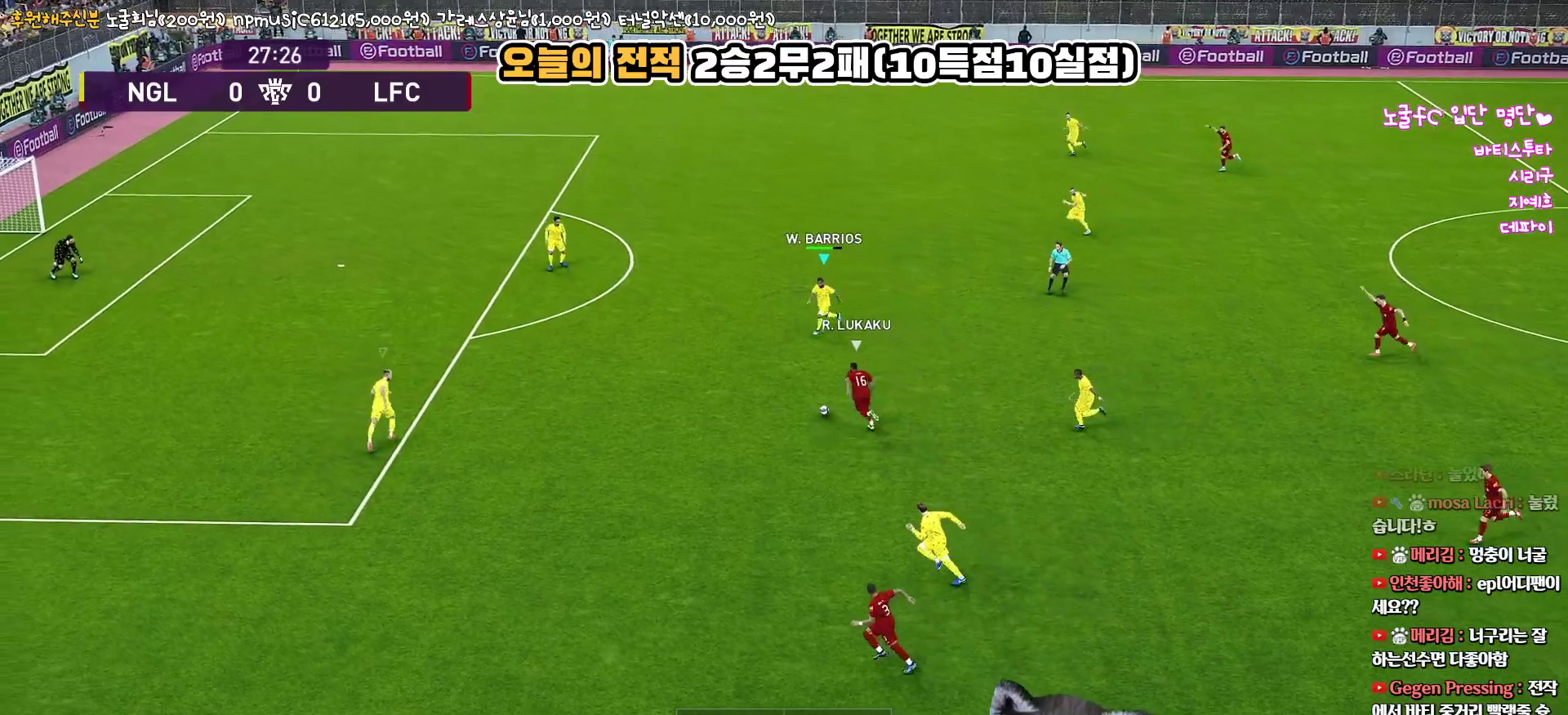
{"buttons": ["CIRCLE", "R1", "L3"], "left_stick": "down-right", "right_stick": "up", "events": [[200, "CIRCLE", "down"], [217, "left_stick", "down-right"], [317, "R2", "up"]]}
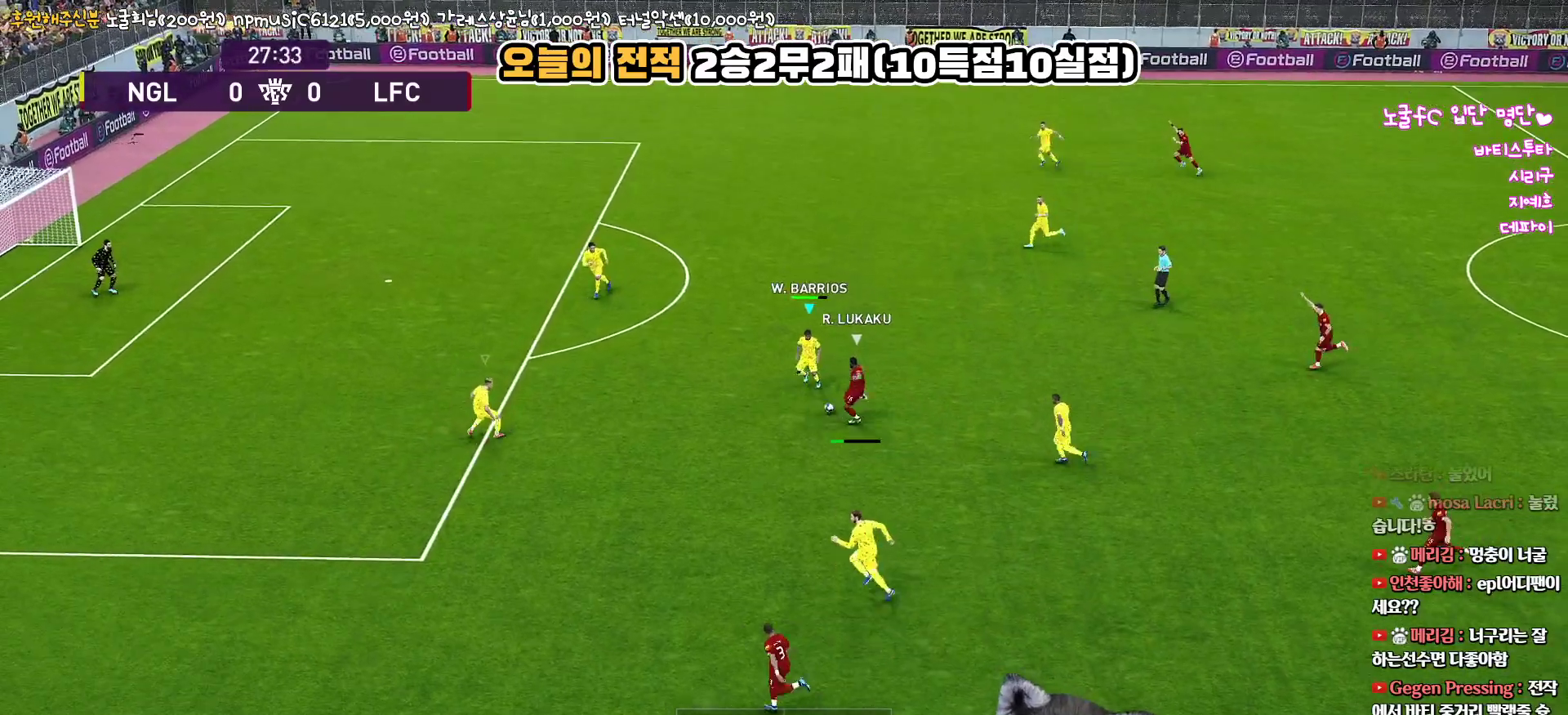
{"buttons": ["R1", "R2", "L3"], "left_stick": "down-left", "right_stick": "up", "events": [[233, "left_stick", "down"], [300, "L1", "down"], [333, "left_stick", "down-left"], [383, "R2", "down"], [417, "CIRCLE", "up"], [450, "L1", "up"]]}
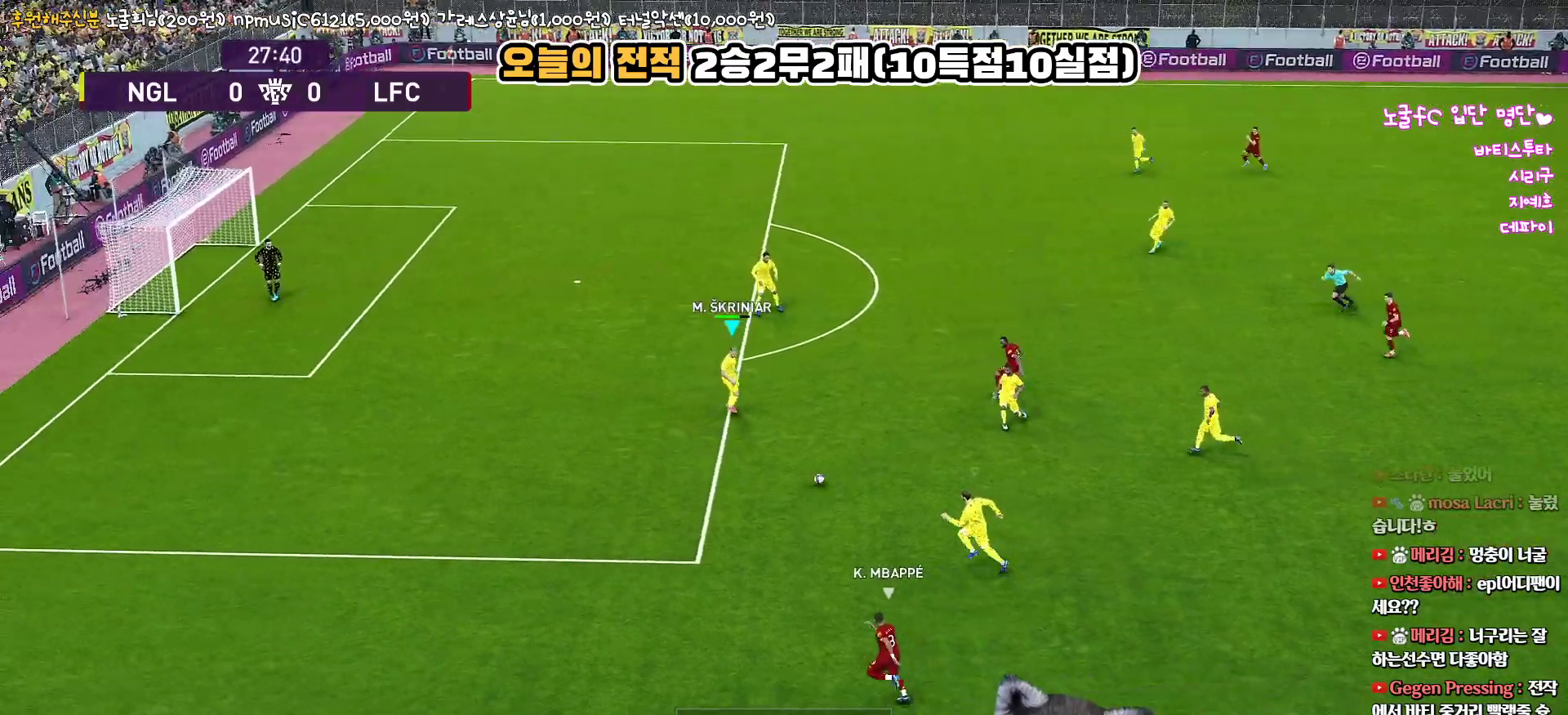
{"buttons": ["R1", "R2", "L3"], "left_stick": "left", "right_stick": "up", "events": [[100, "left_stick", "left"], [233, "L1", "down"], [383, "L1", "up"]]}
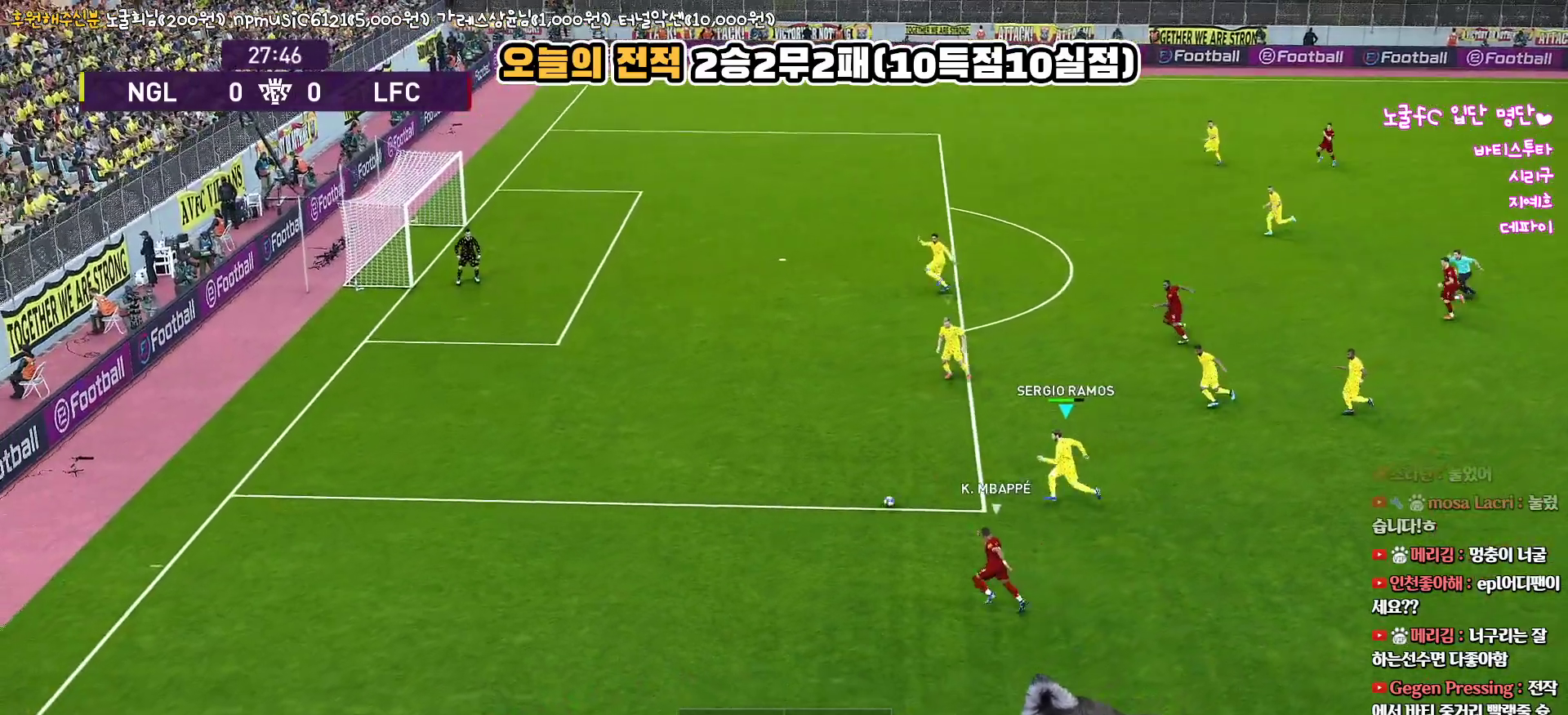
{"buttons": ["R1", "R2", "L3"], "left_stick": "left", "right_stick": "up", "events": []}
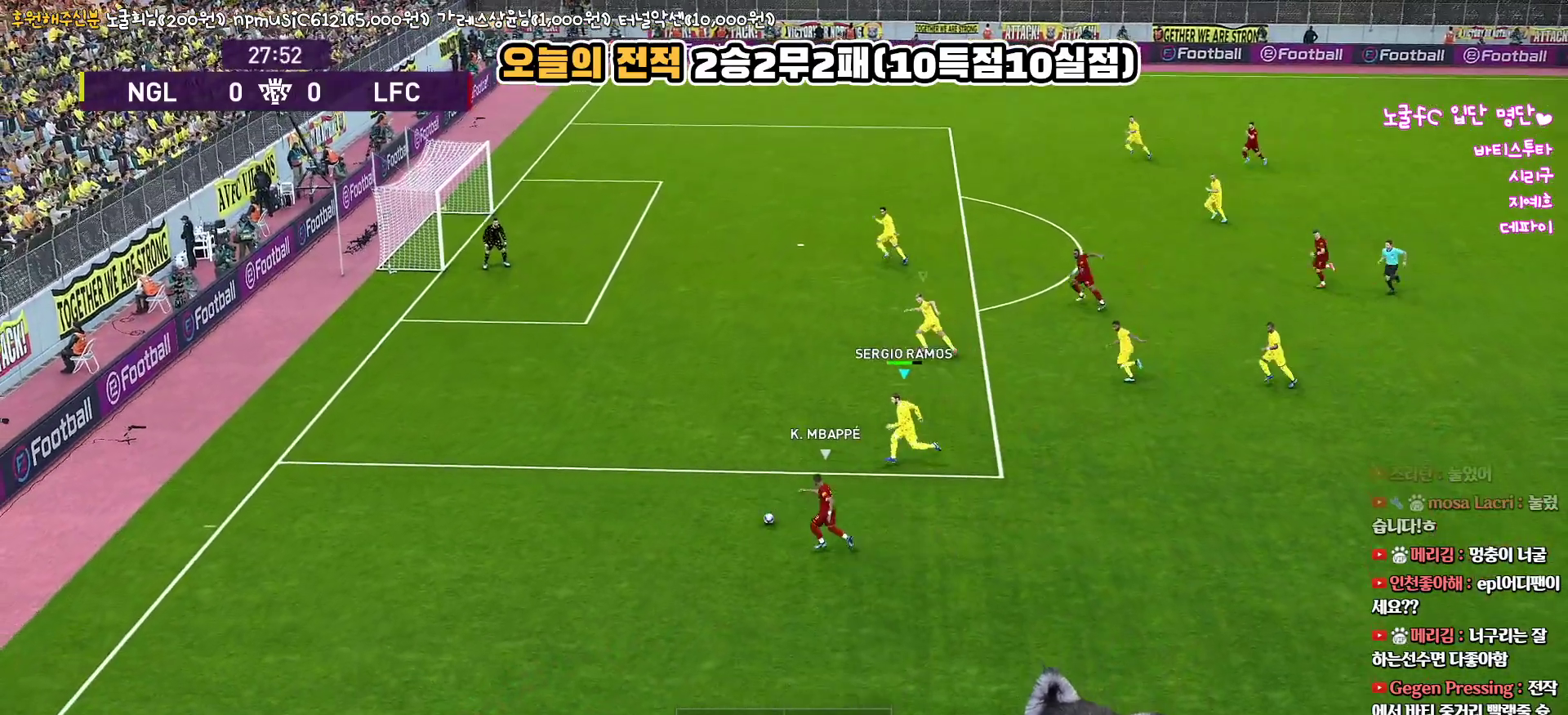
{"buttons": ["CIRCLE", "R1", "R2", "L3"], "left_stick": "left", "right_stick": "up", "events": [[500, "CIRCLE", "down"]]}
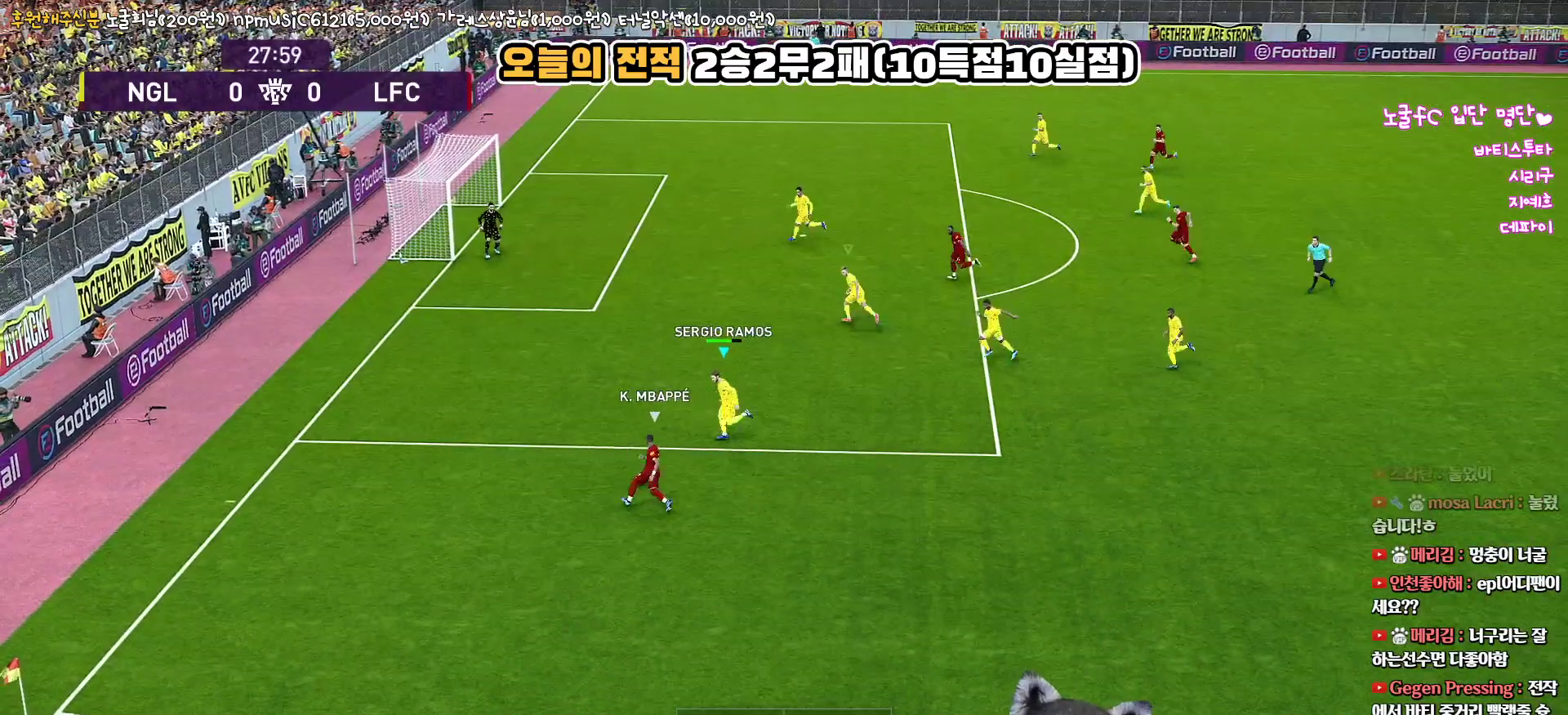
{"buttons": ["CIRCLE", "R1", "L3"], "left_stick": "down-left", "right_stick": "up", "events": [[117, "R2", "up"], [200, "left_stick", "down-left"]]}
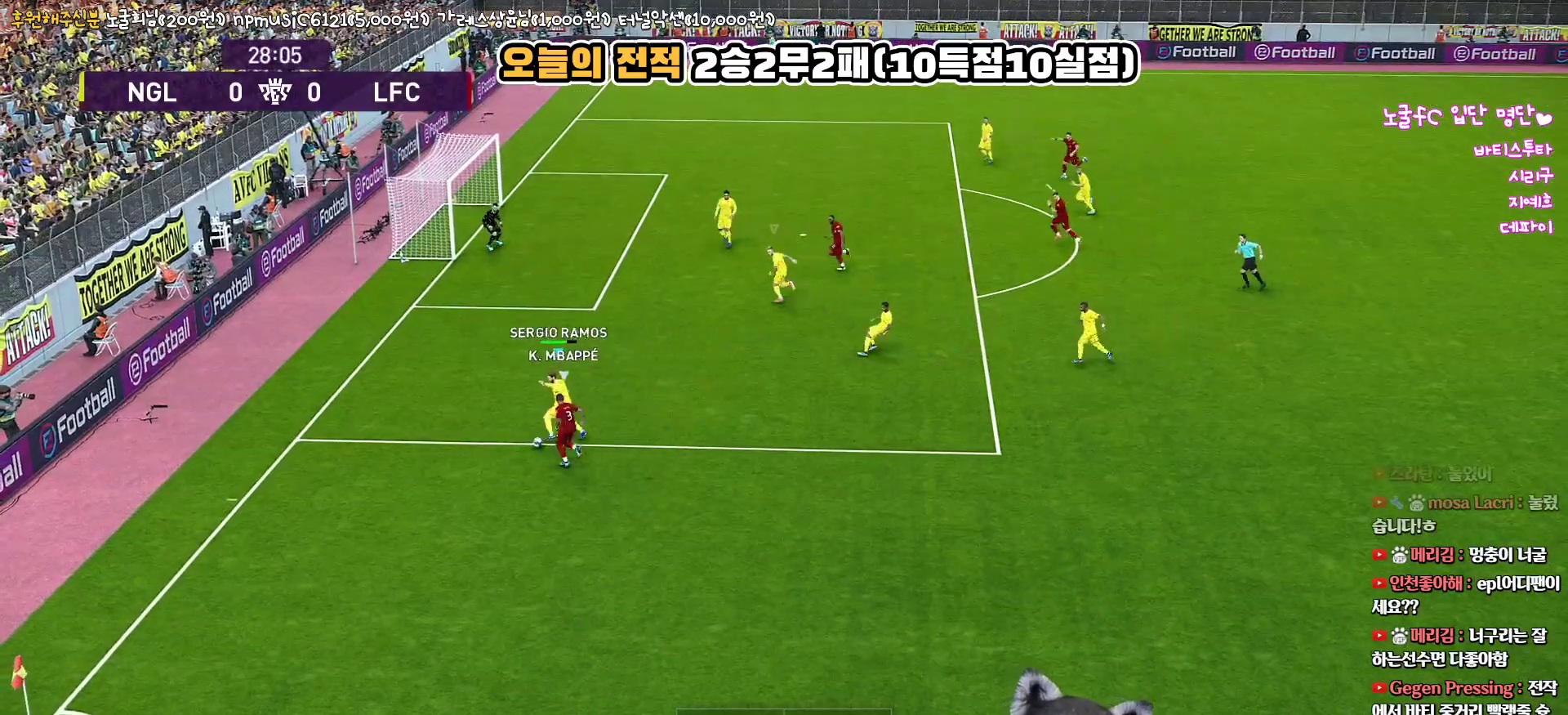
{"buttons": ["L3"], "left_stick": "down-right", "right_stick": "up", "events": [[17, "left_stick", "down"], [250, "CIRCLE", "up"], [267, "R1", "up"], [383, "left_stick", "down-right"]]}
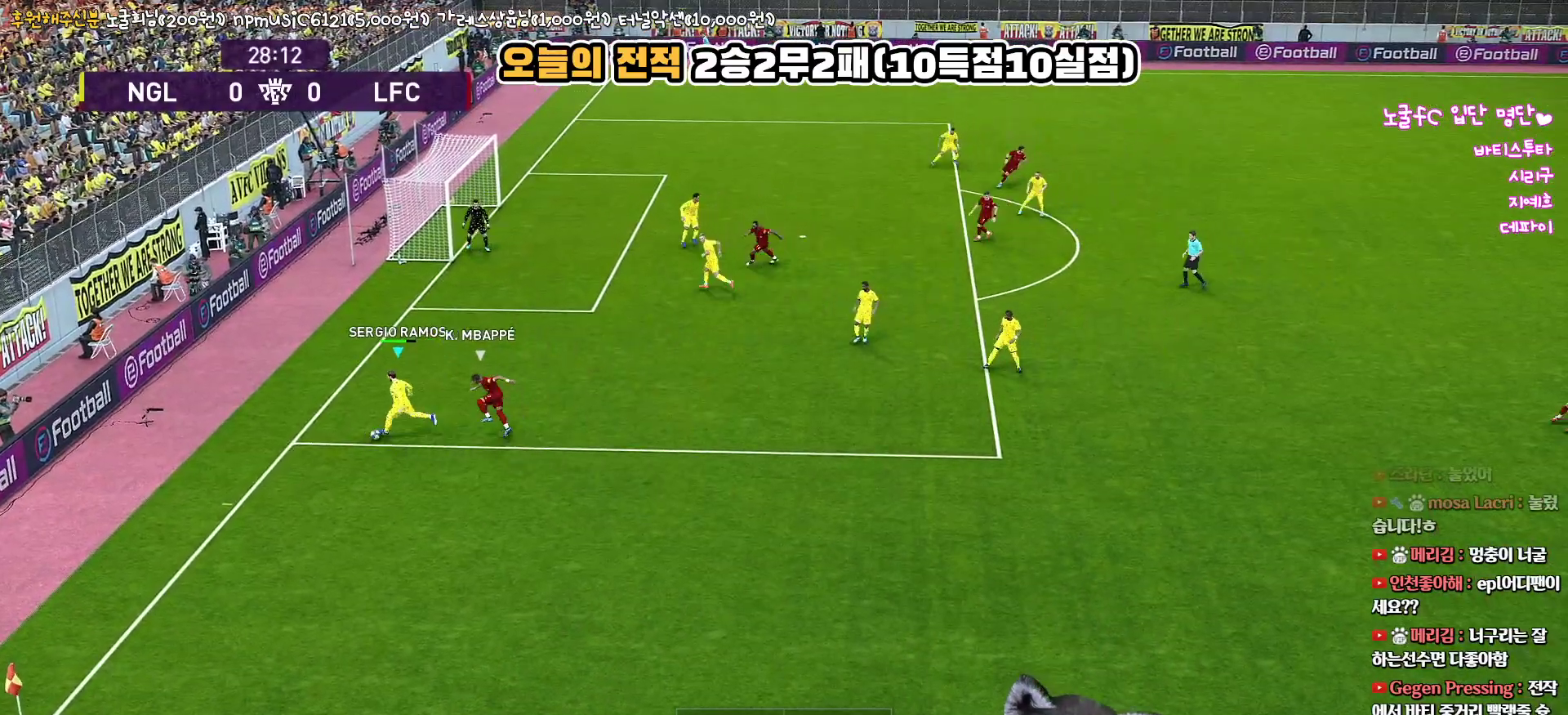
{"buttons": ["L3"], "left_stick": "down-right", "right_stick": "up", "events": []}
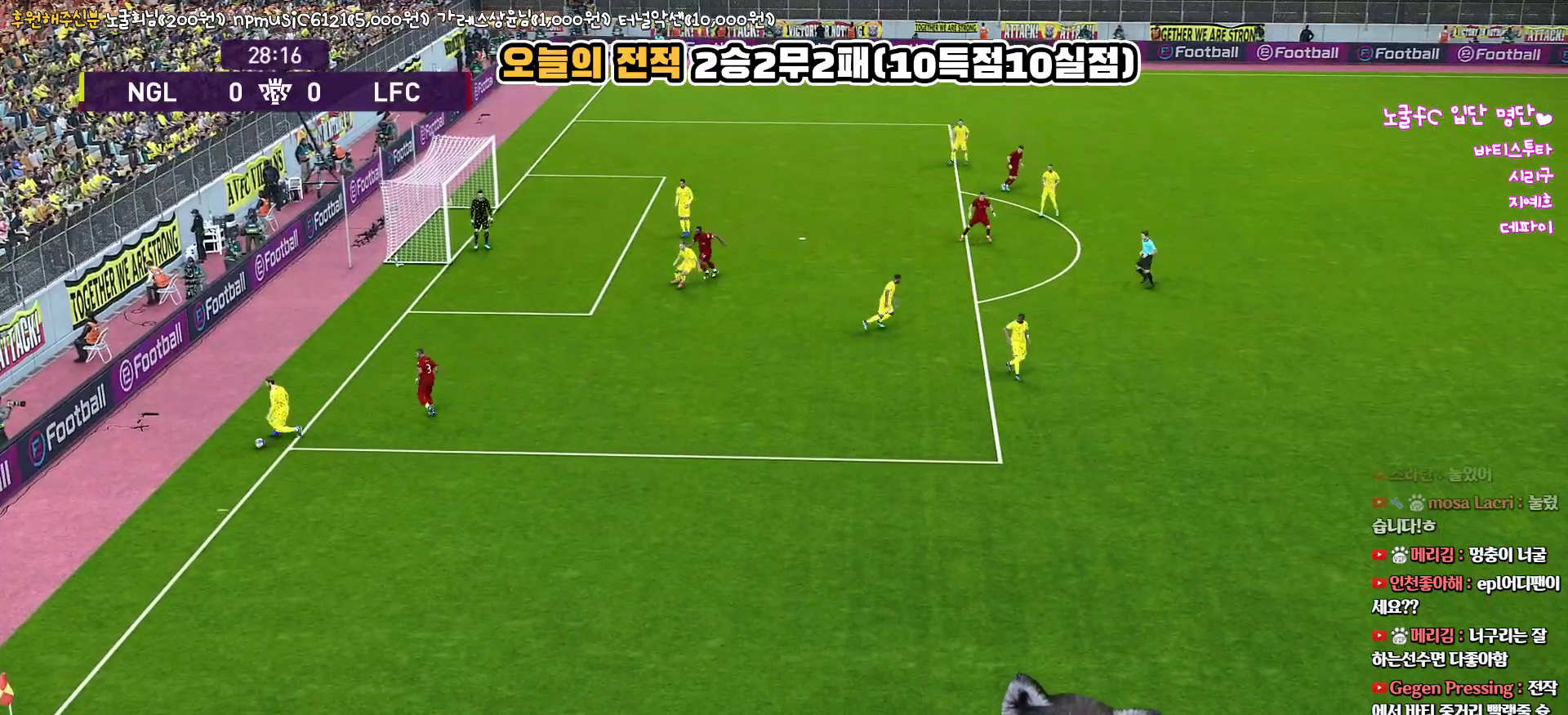
{"buttons": [], "left_stick": "center", "right_stick": "up", "events": [[133, "L3", "up"], [283, "left_stick", "down"], [433, "left_stick", "center"]]}
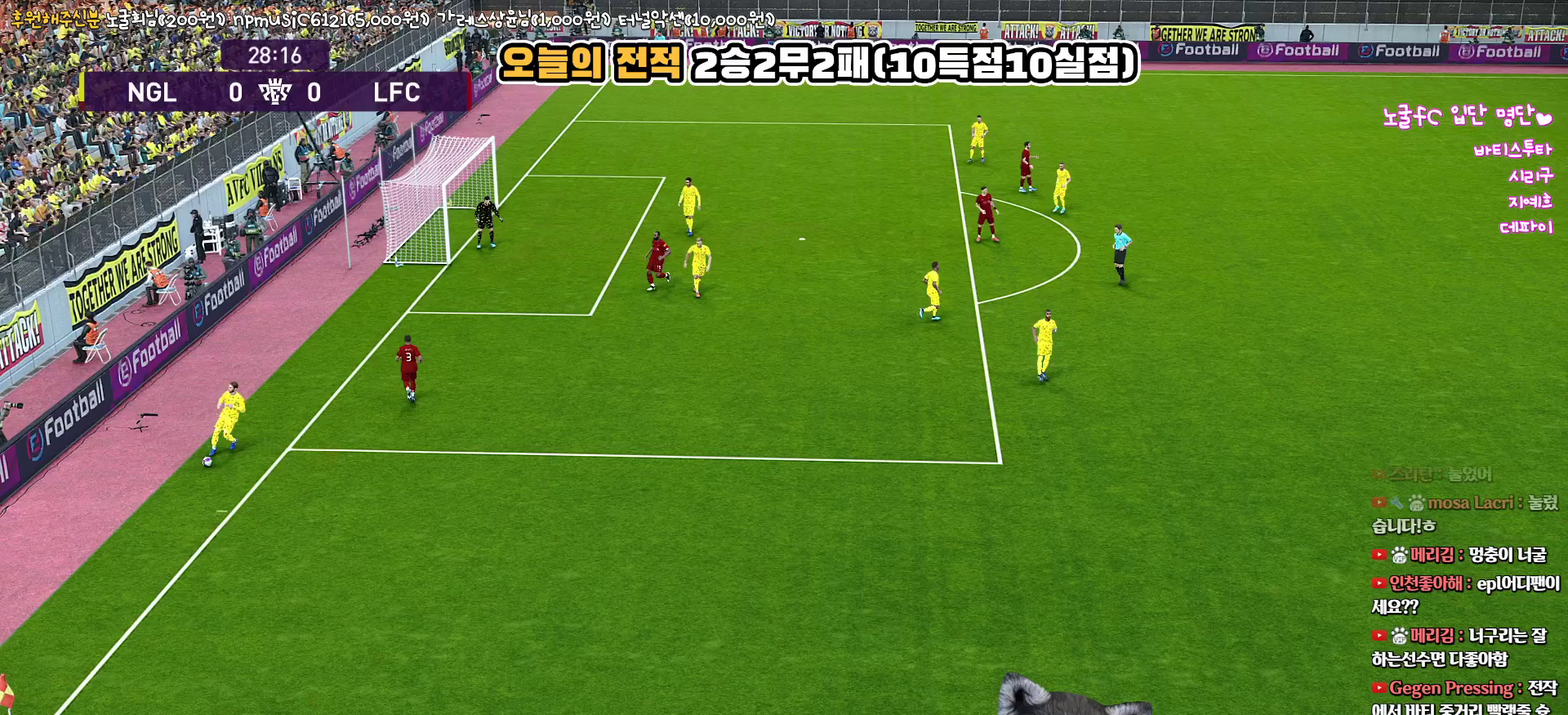
{"buttons": [], "left_stick": "center", "right_stick": "up", "events": []}
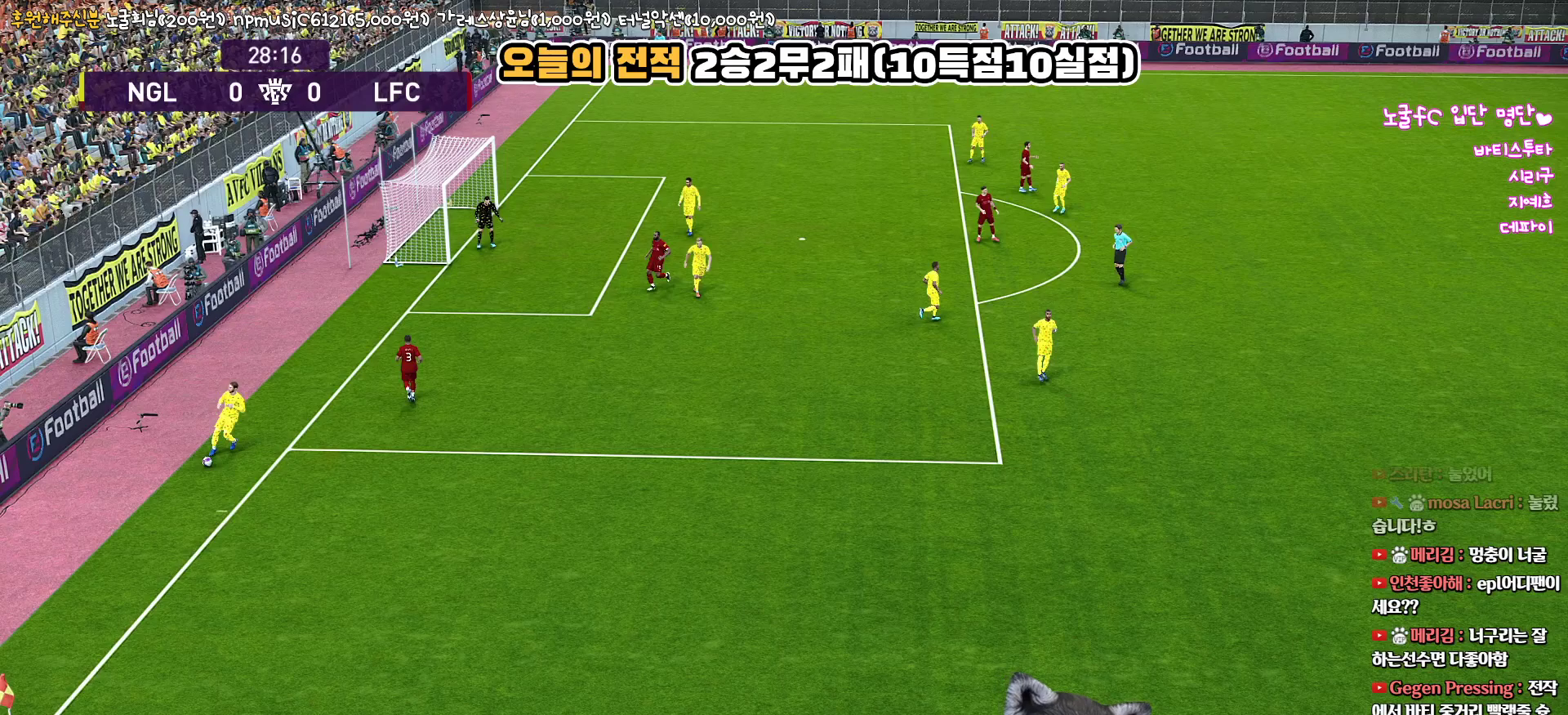
{"buttons": [], "left_stick": "center", "right_stick": "up", "events": []}
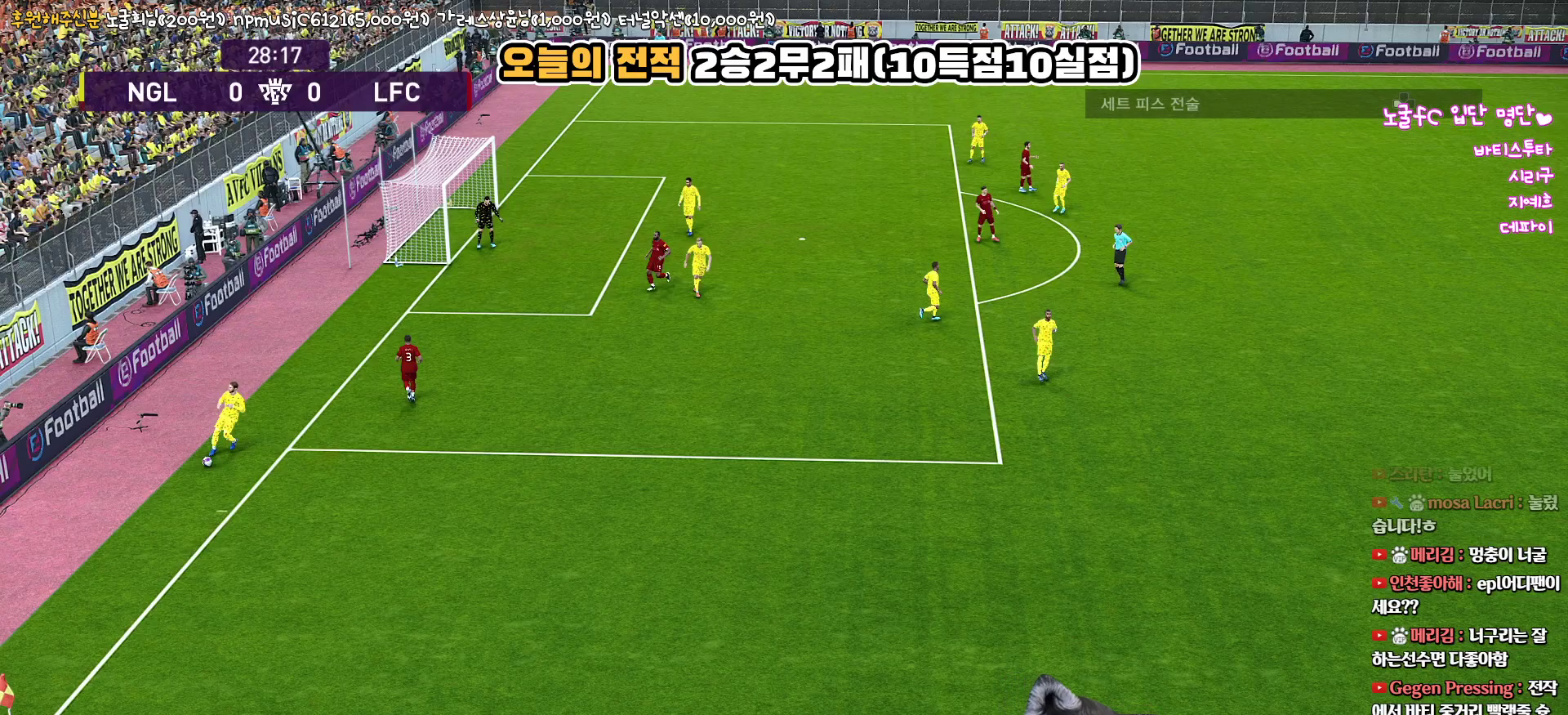
{"buttons": [], "left_stick": "center", "right_stick": "up", "events": []}
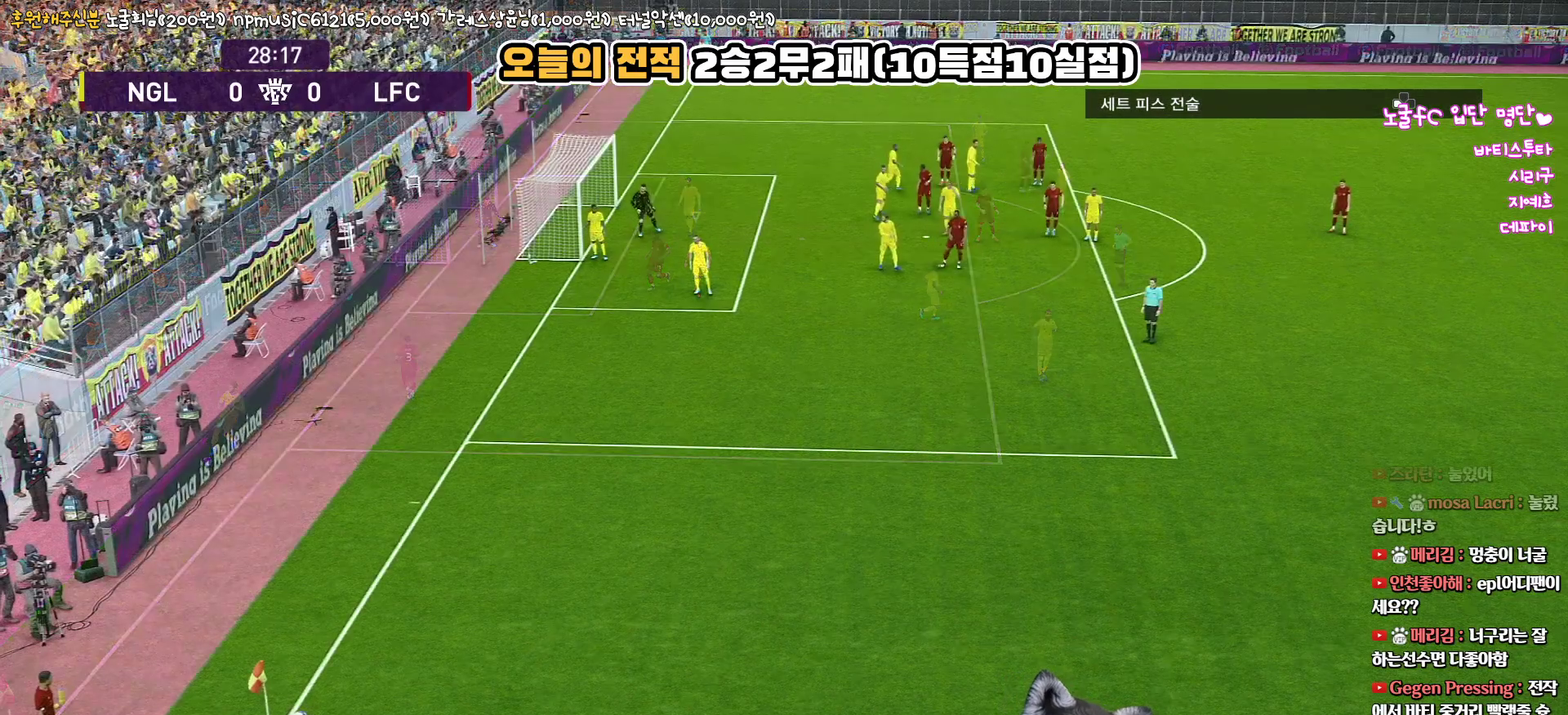
{"buttons": [], "left_stick": "center", "right_stick": "up", "events": []}
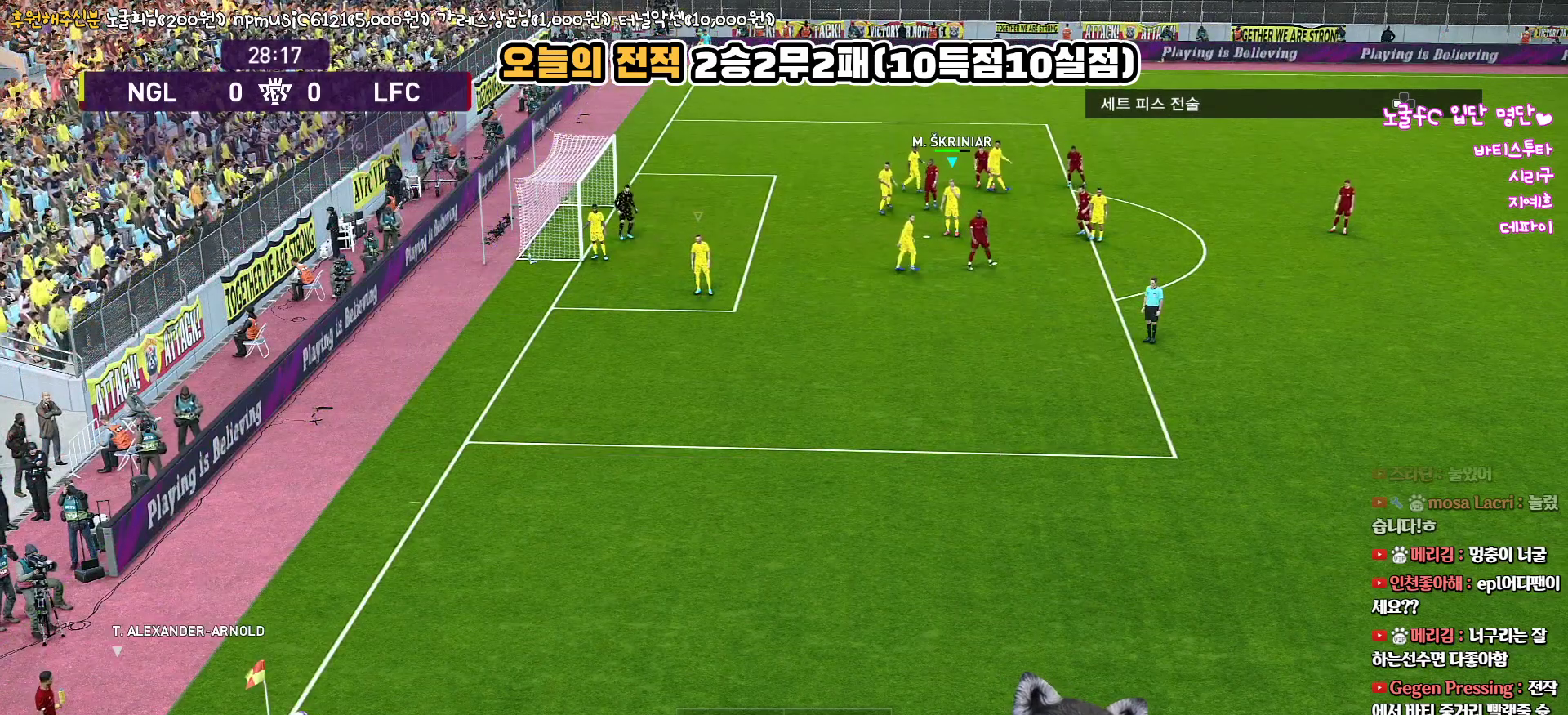
{"buttons": [], "left_stick": "center", "right_stick": "up", "events": []}
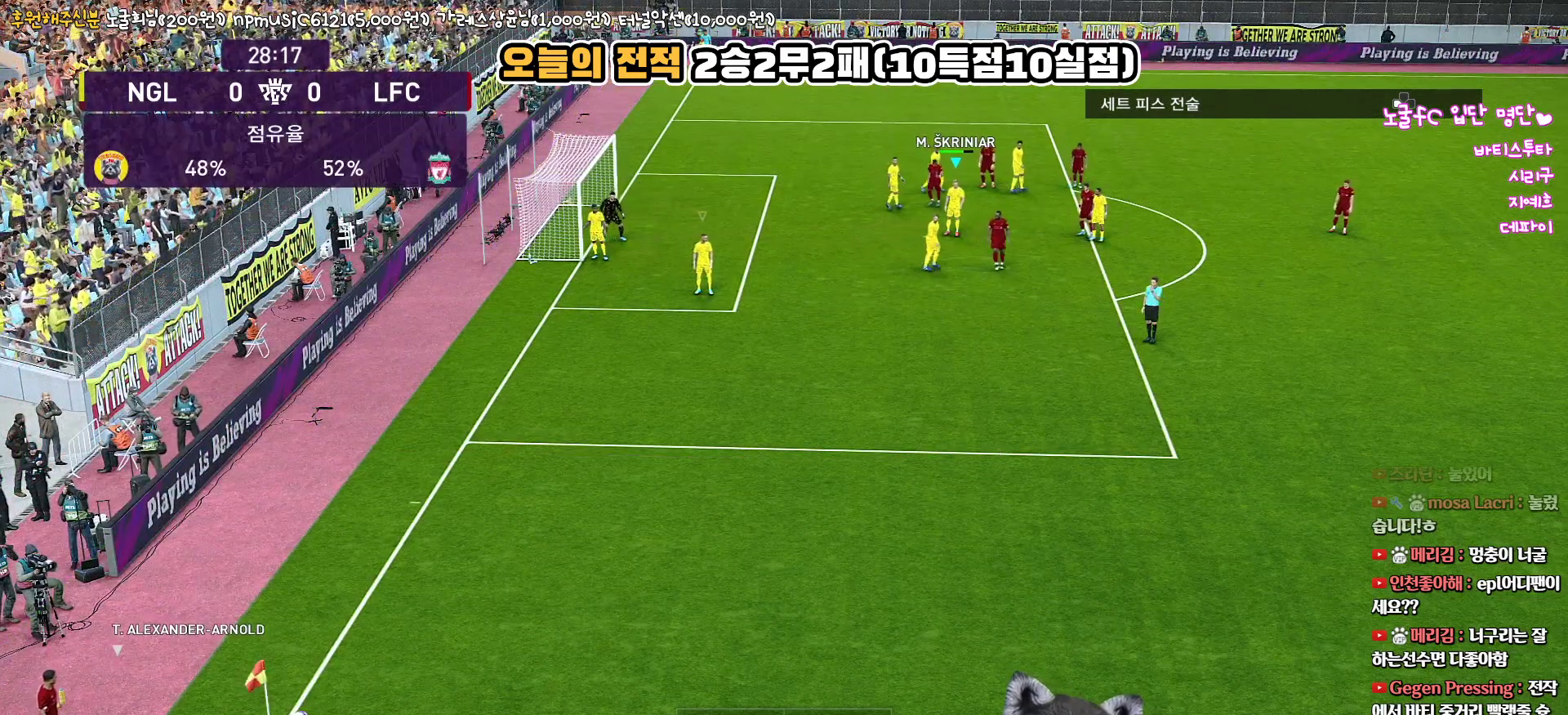
{"buttons": [], "left_stick": "down-left", "right_stick": "up", "events": [[333, "left_stick", "down-left"]]}
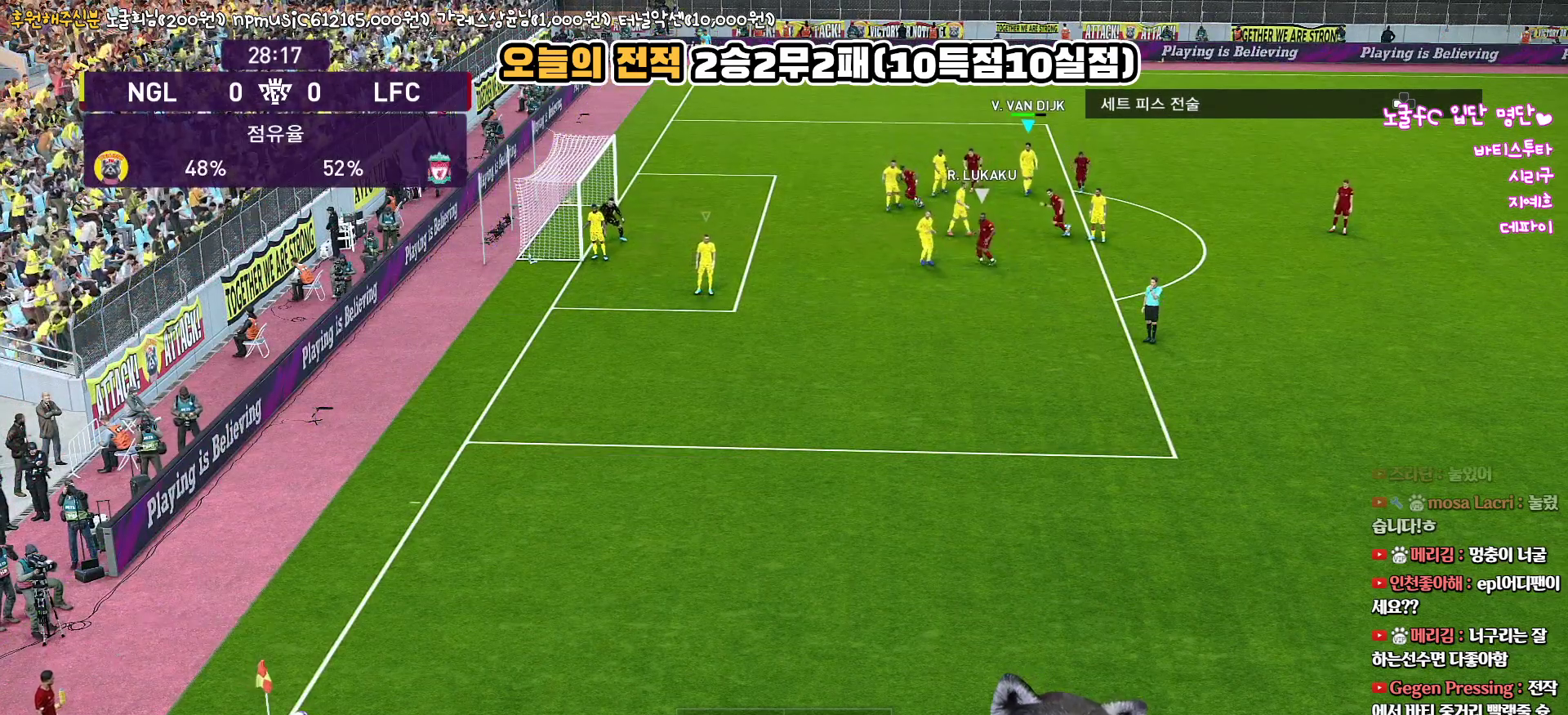
{"buttons": [], "left_stick": "down-left", "right_stick": "up", "events": []}
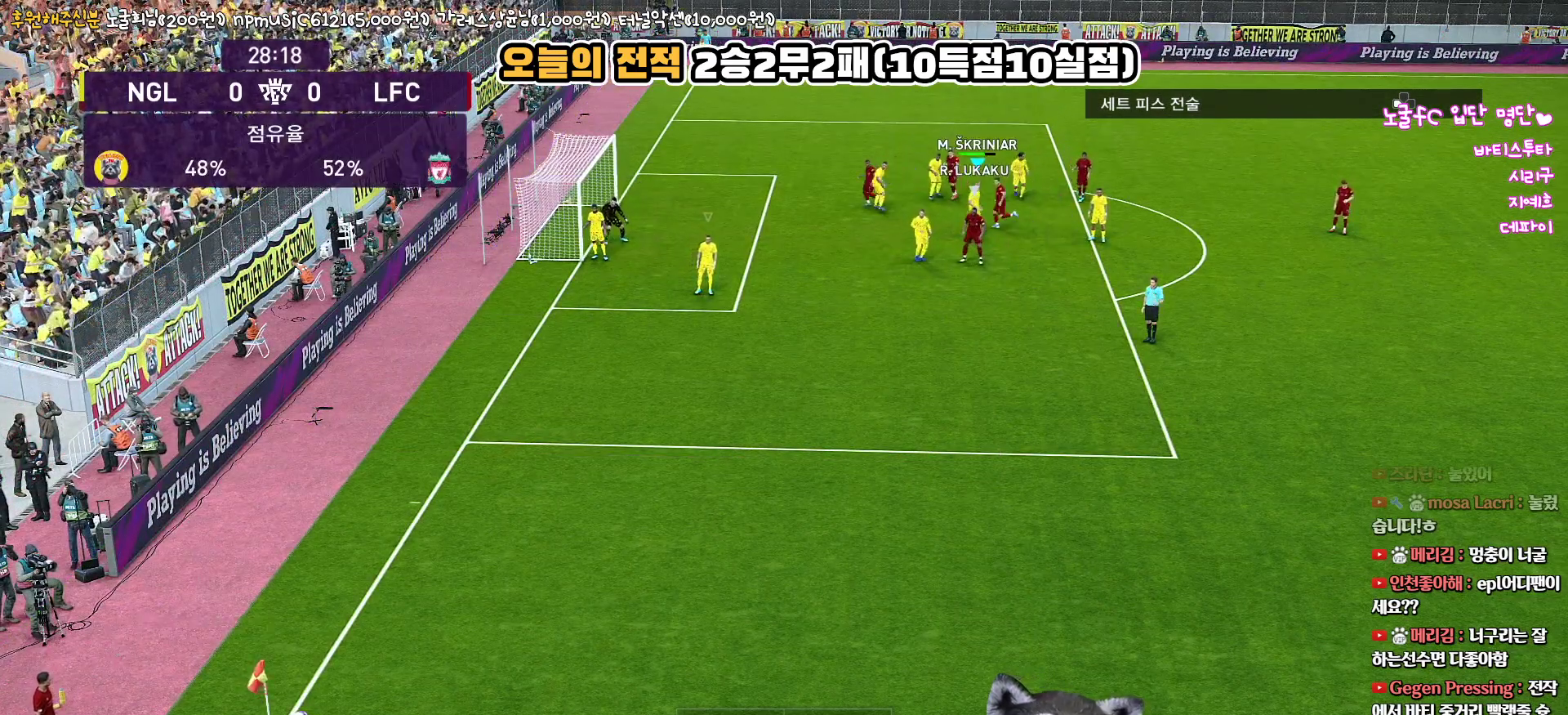
{"buttons": [], "left_stick": "down-left", "right_stick": "up", "events": []}